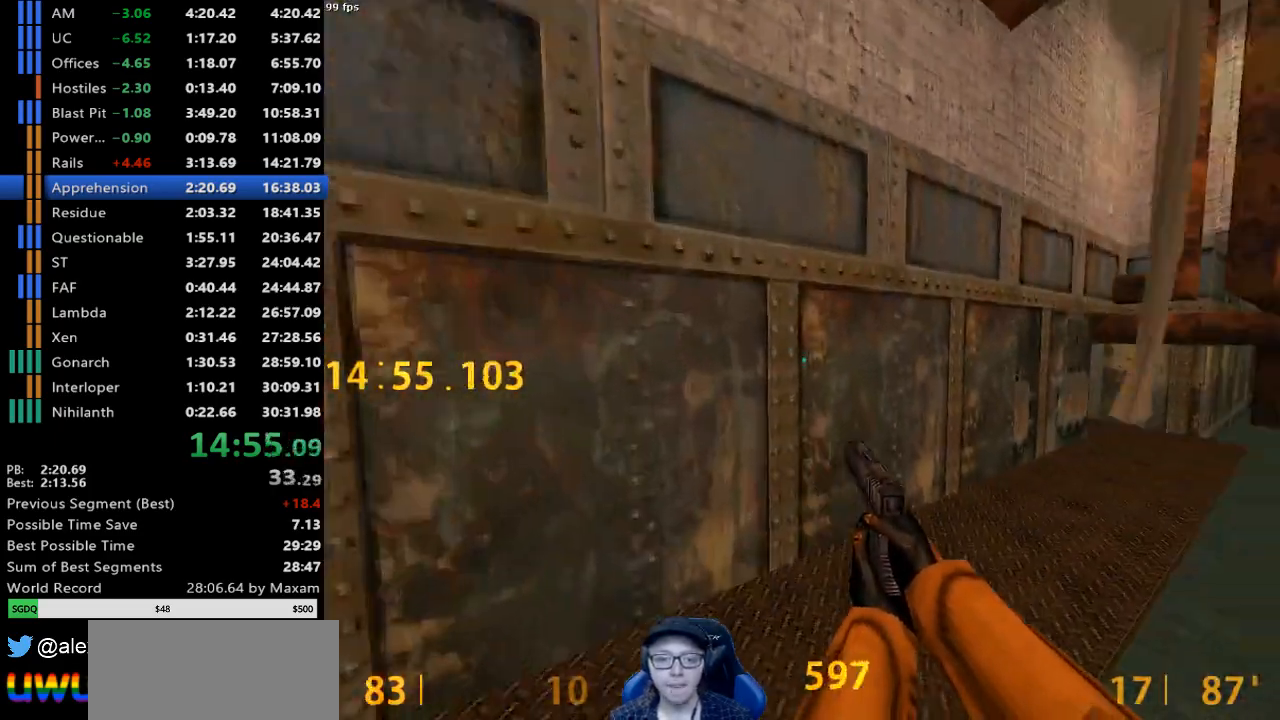
Gameplay with keyboard and mouse; each line is a JSON object with the keys and mouse buttons held at the frame after it. "events" lists presses ("down") and releases ("up") of "a", "d", "s", "w", "mouse_left", "mouse_right", "mouse_wheel_up" and "mouse_wheel_down" between this image and that frame as [ms after this image, input, new state], when the widget could be followed in between. "mouse_left", "mouse_right", "mouse_wheel_up", "mouse_wheel_down" = the "left", "right", "wheel_up", "wheel_down" buttons of the "mouse" list. No other keys are recorded. Mouse movement is not recorded.
{"keys": ["a"], "mouse": [], "events": [[83, "mouse_wheel_down", "down"], [367, "mouse_wheel_down", "up"], [417, "a", "down"], [417, "d", "up"]]}
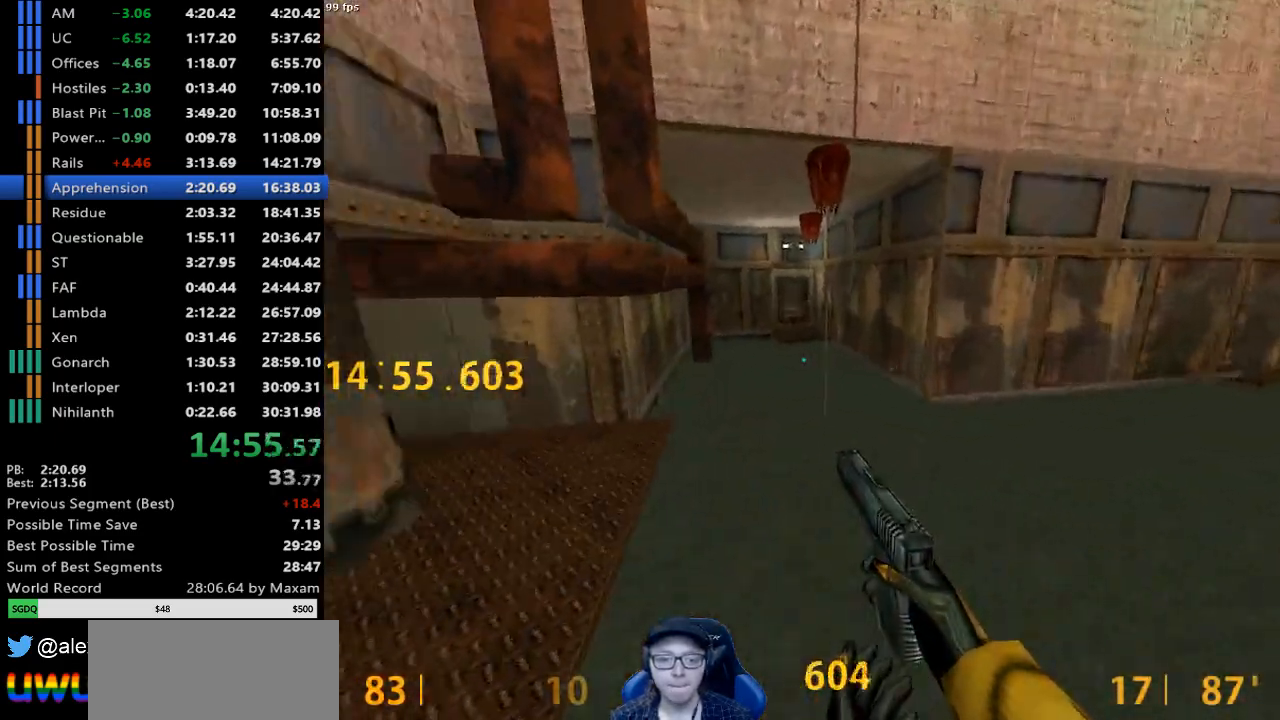
{"keys": ["d"], "mouse": ["wheel_down"], "events": [[283, "a", "up"], [283, "d", "down"], [333, "mouse_wheel_down", "down"]]}
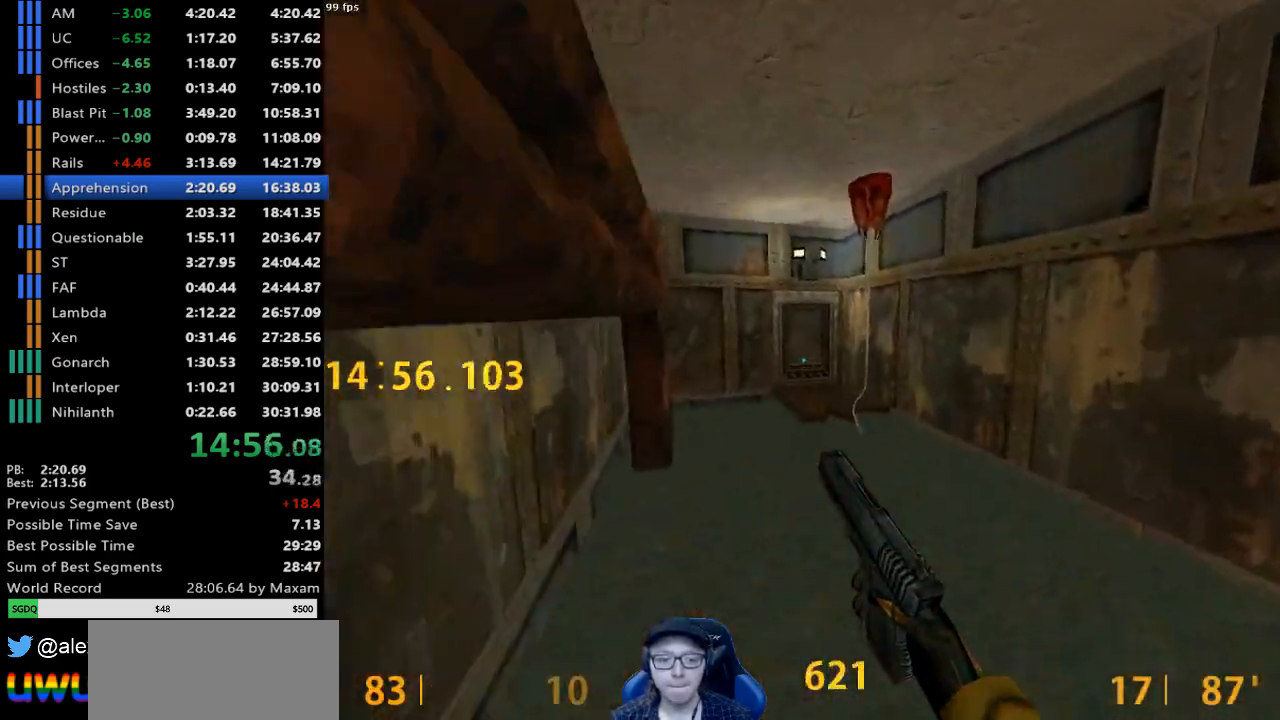
{"keys": [], "mouse": [], "events": [[117, "mouse_wheel_down", "up"], [250, "d", "up"]]}
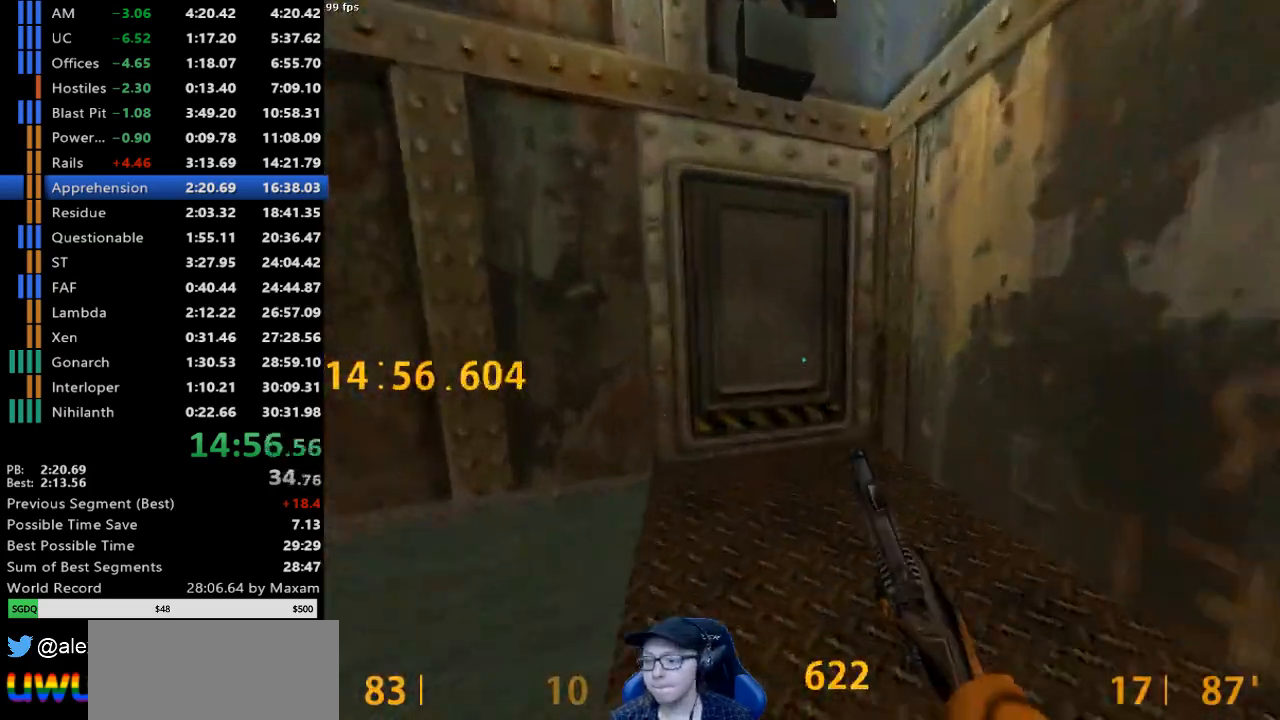
{"keys": ["a", "w"], "mouse": [], "events": [[83, "w", "down"], [217, "a", "down"]]}
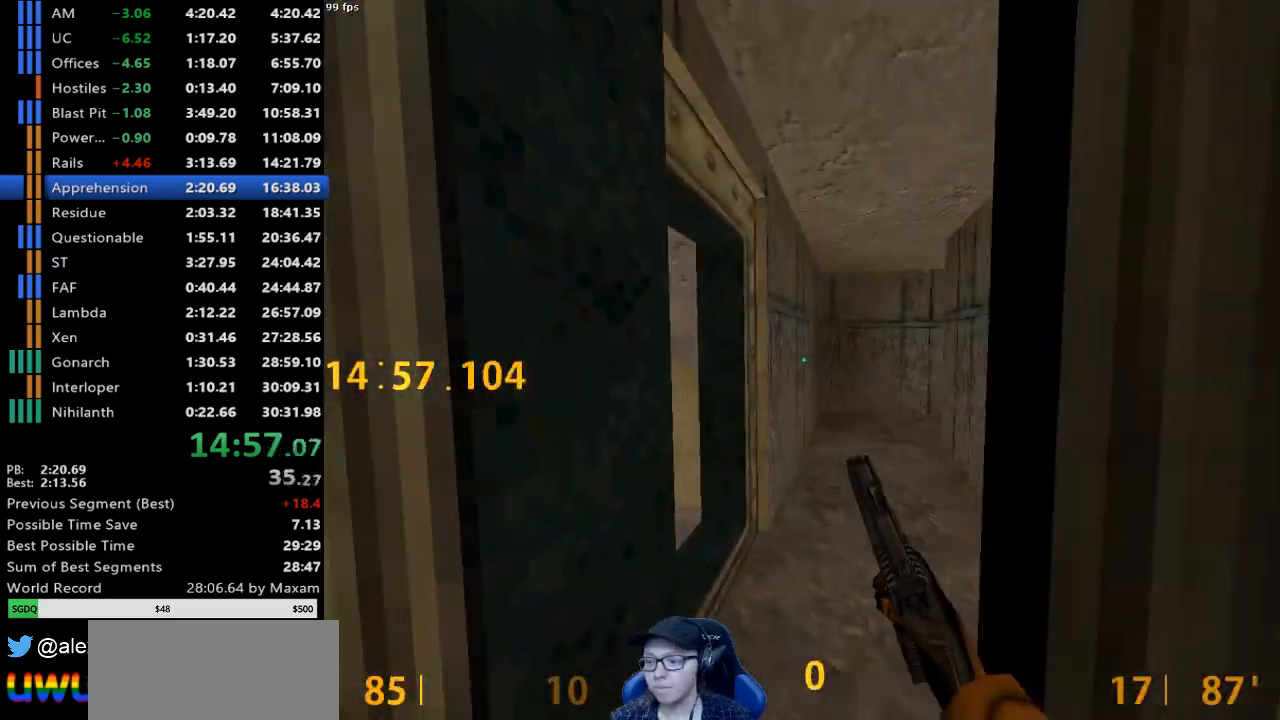
{"keys": ["a", "w"], "mouse": [], "events": [[150, "a", "up"], [467, "a", "down"]]}
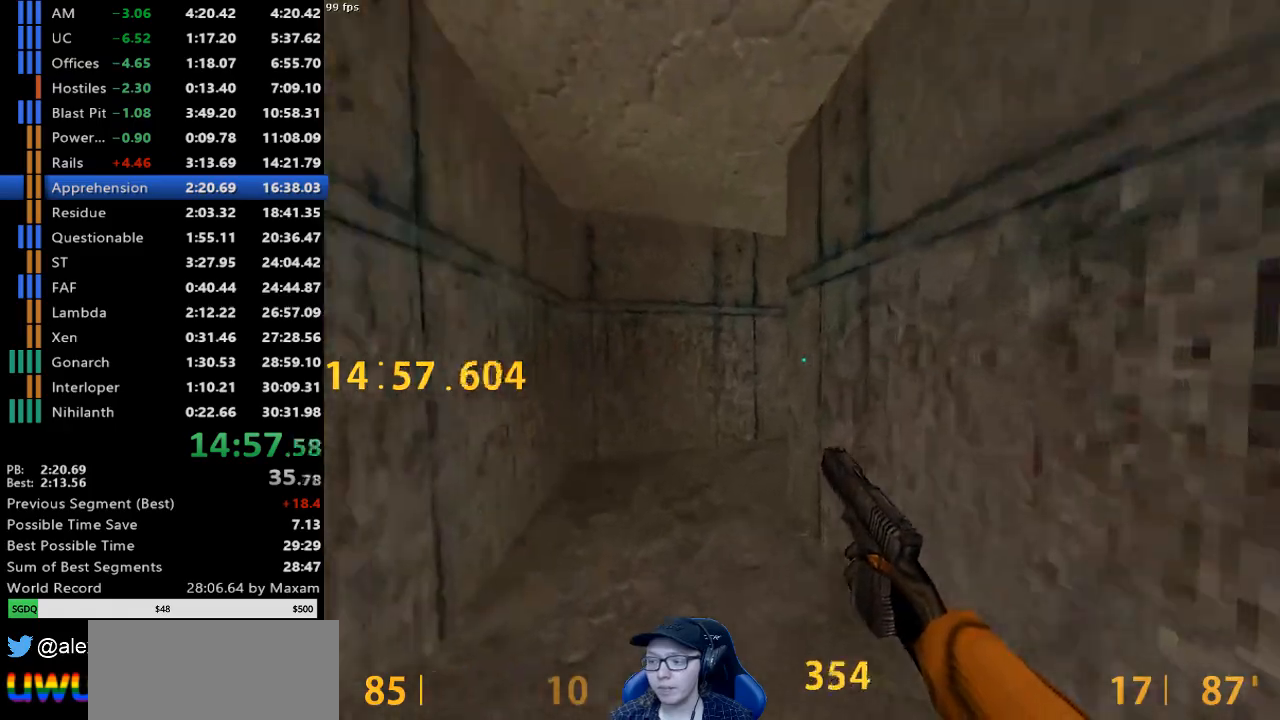
{"keys": ["d"], "mouse": [], "events": [[167, "mouse_wheel_down", "down"], [217, "a", "up"], [217, "d", "down"], [217, "w", "up"], [400, "mouse_wheel_down", "up"]]}
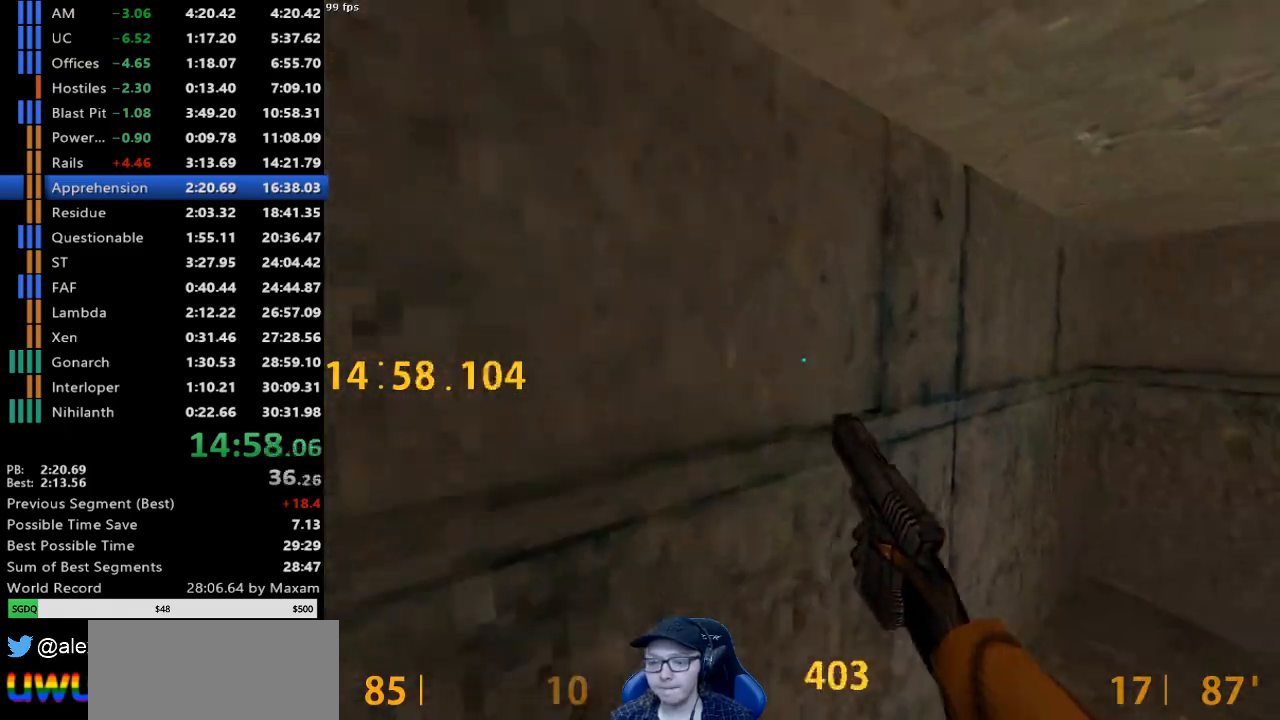
{"keys": ["a", "w"], "mouse": [], "events": [[217, "a", "down"], [217, "d", "up"], [267, "w", "down"]]}
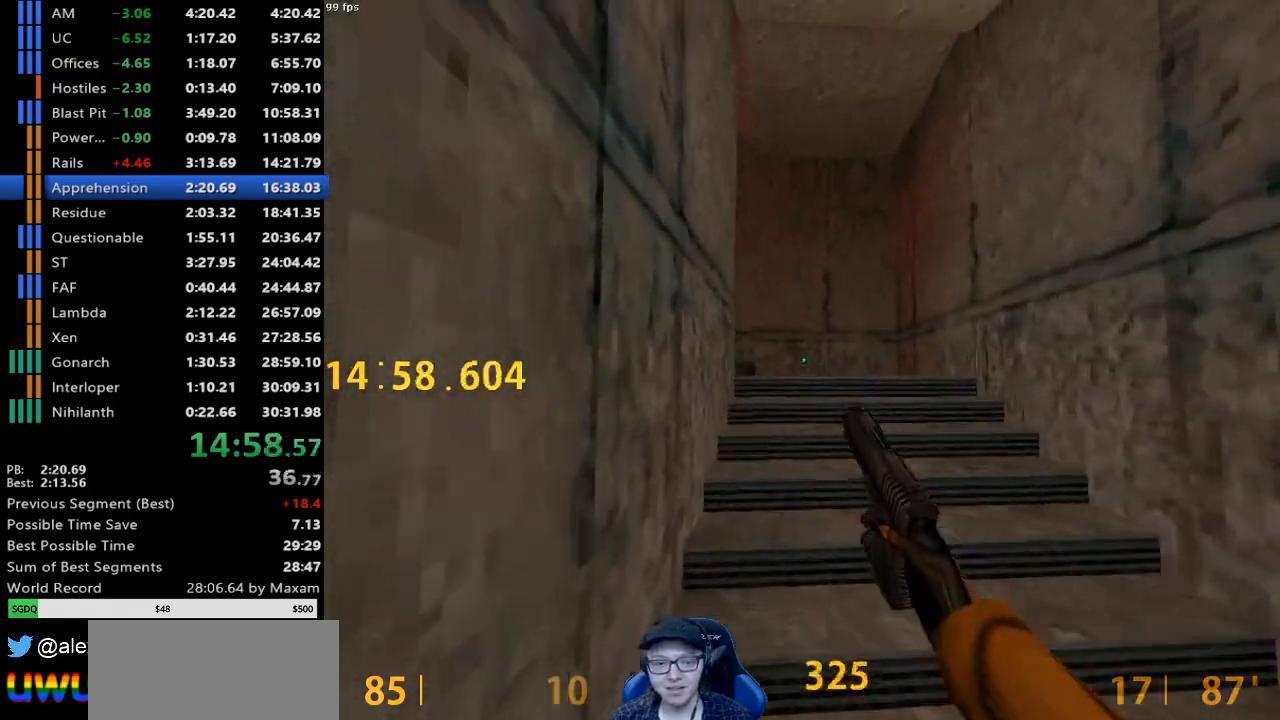
{"keys": ["a", "w"], "mouse": [], "events": []}
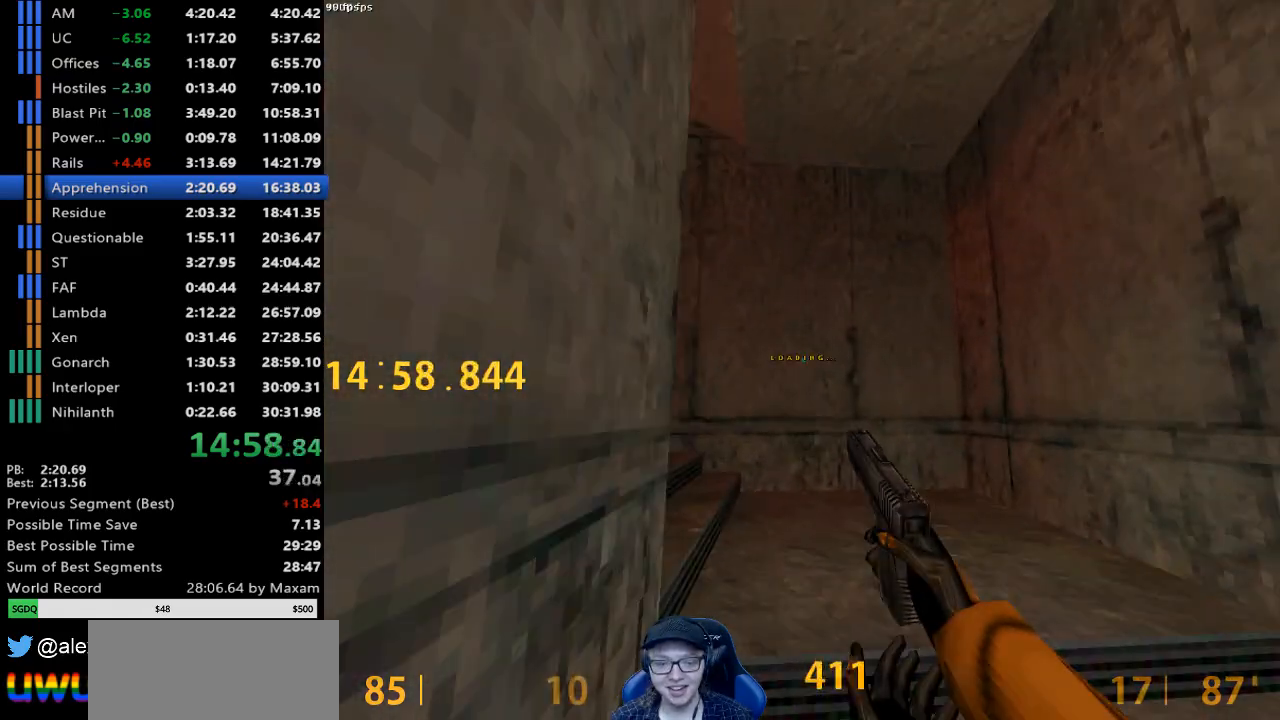
{"keys": ["d", "w"], "mouse": [], "events": [[300, "d", "down"], [350, "a", "up"]]}
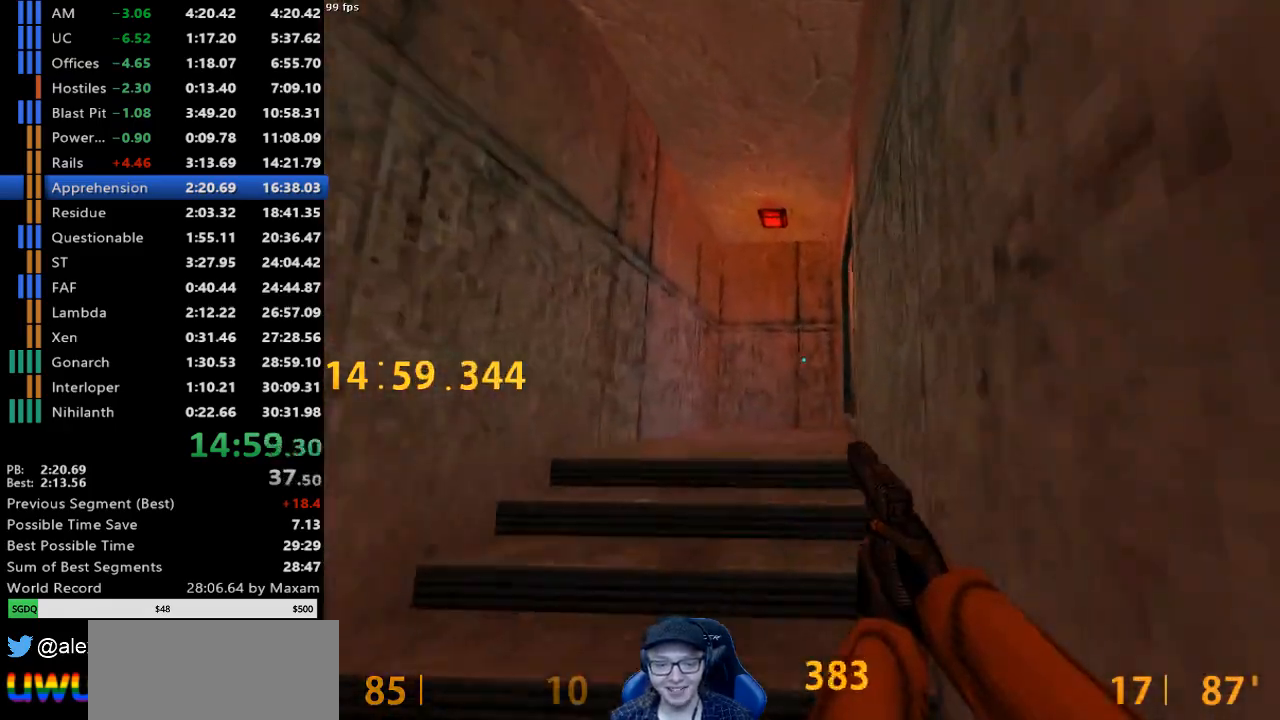
{"keys": ["d", "w"], "mouse": [], "events": []}
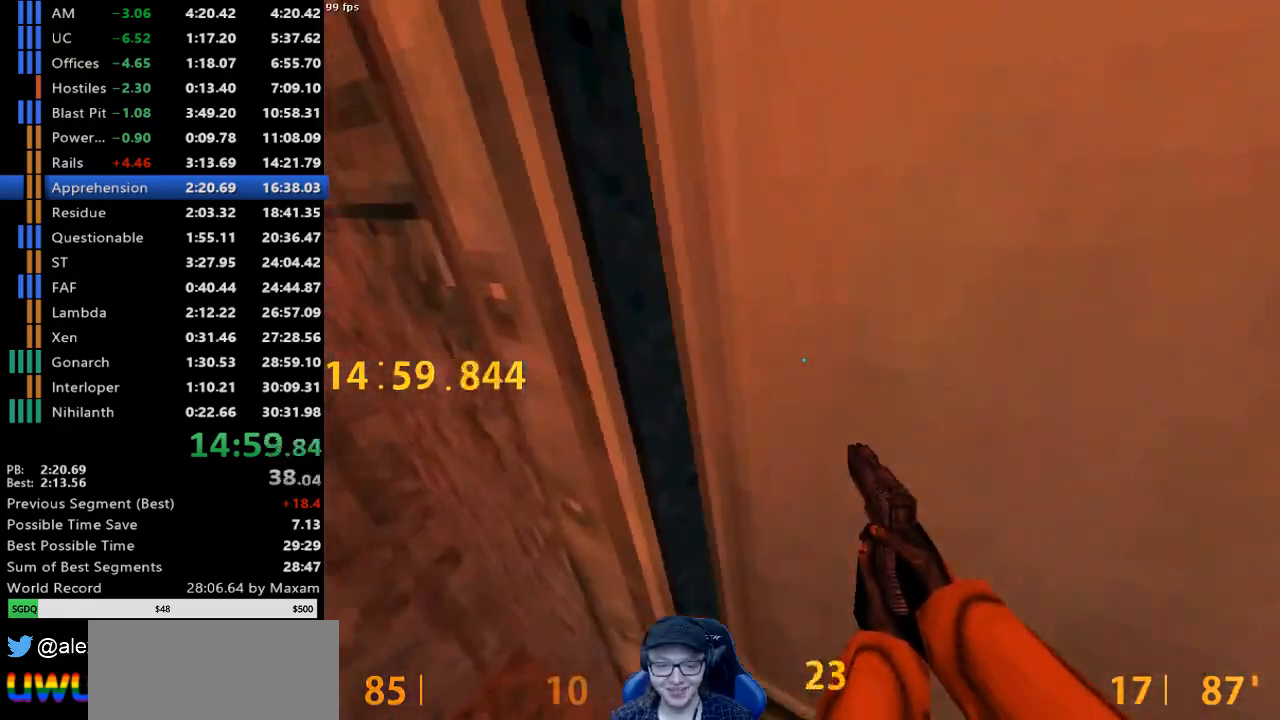
{"keys": ["d"], "mouse": [], "events": [[233, "d", "up"], [383, "d", "down"], [433, "w", "up"]]}
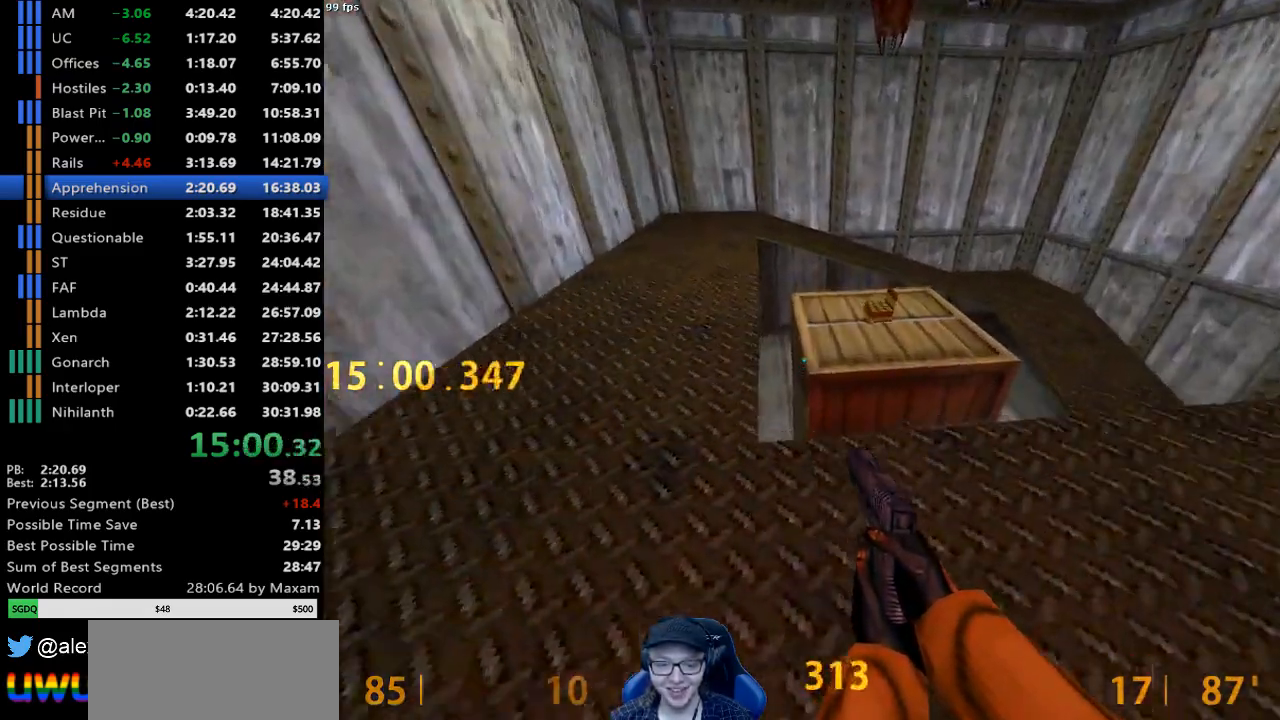
{"keys": ["a"], "mouse": [], "events": [[67, "s", "down"], [400, "a", "down"], [400, "d", "up"], [400, "s", "up"]]}
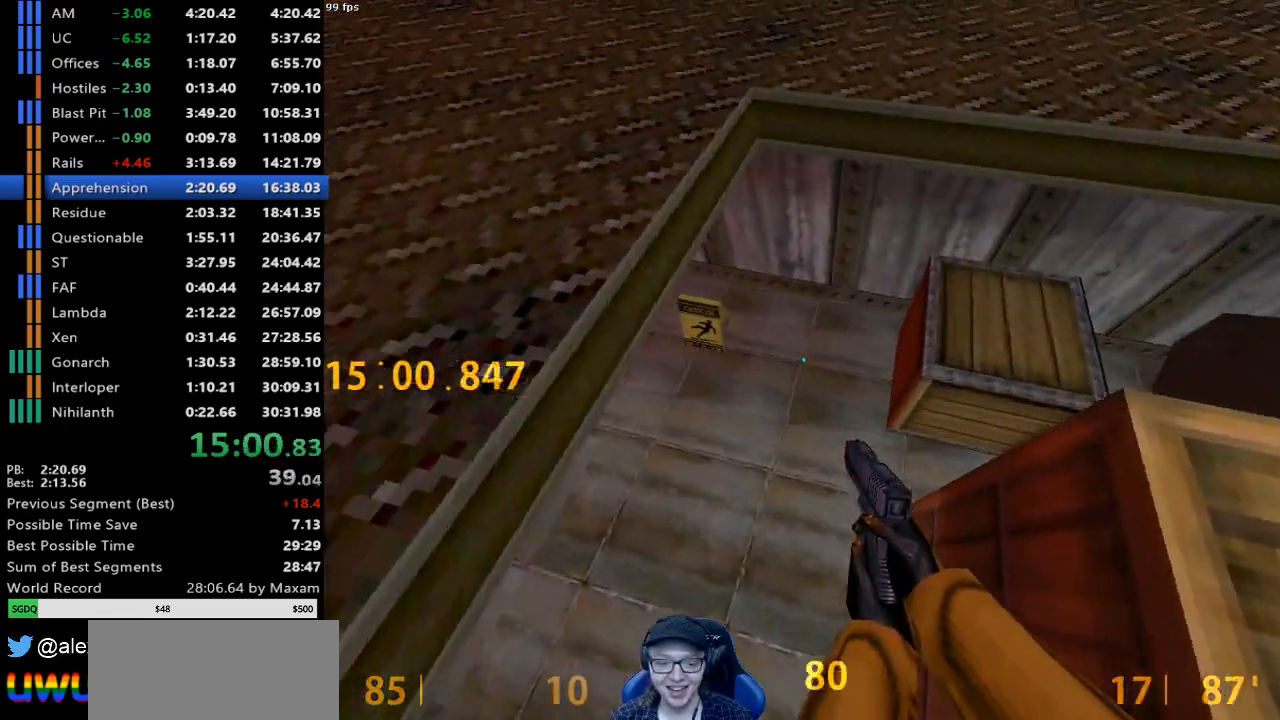
{"keys": ["w"], "mouse": [], "events": [[133, "a", "up"], [133, "w", "down"]]}
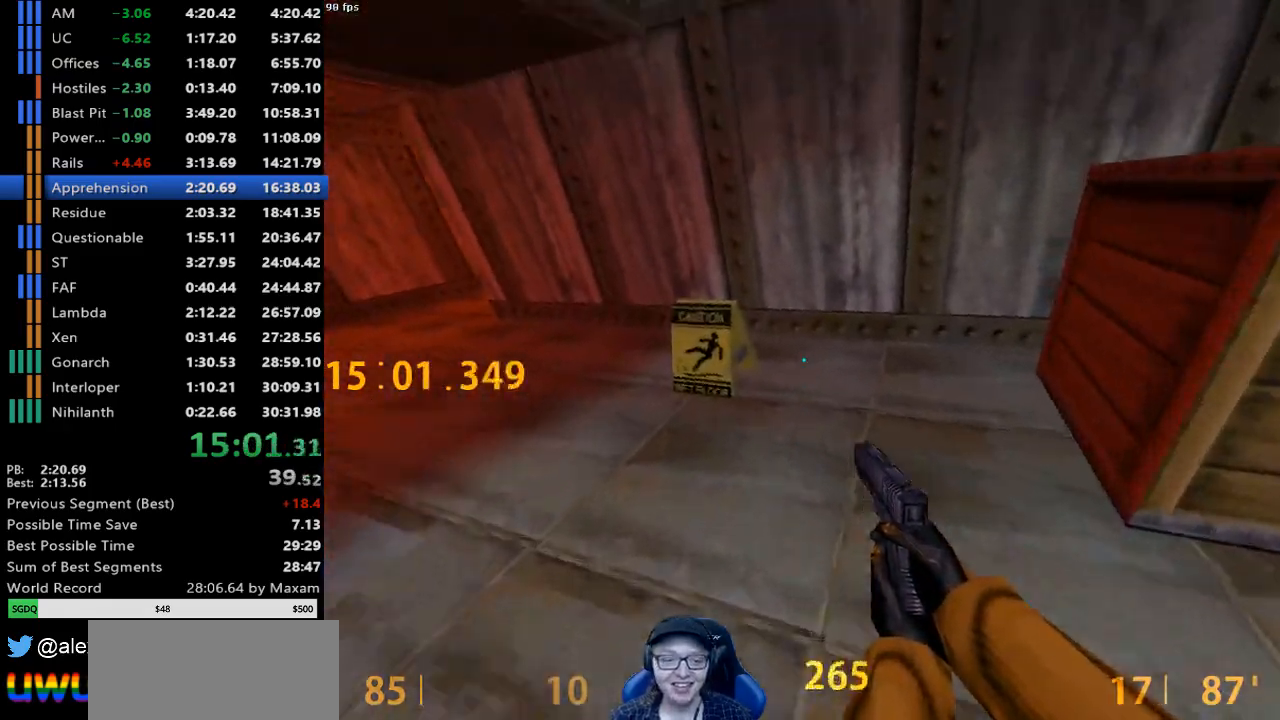
{"keys": ["d"], "mouse": ["wheel_down"], "events": [[50, "a", "down"], [383, "mouse_wheel_down", "down"], [433, "a", "up"], [433, "d", "down"], [467, "w", "up"]]}
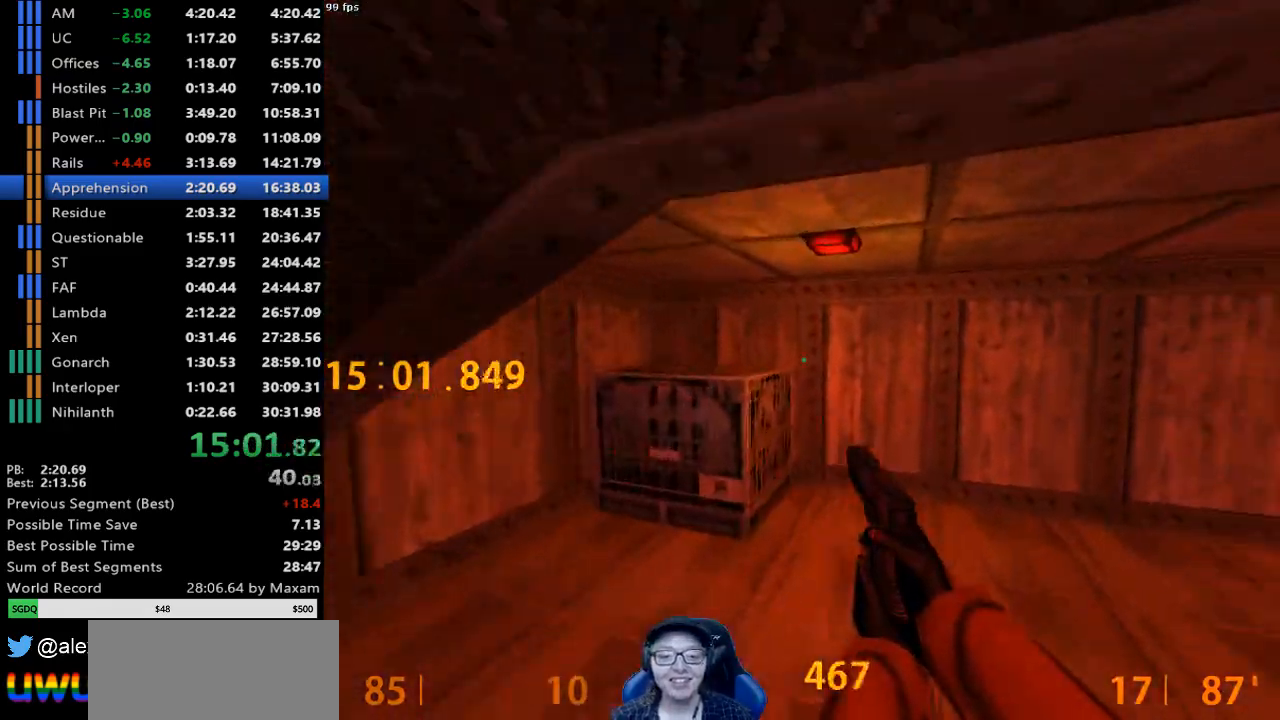
{"keys": ["d"], "mouse": ["wheel_down"], "events": [[117, "mouse_wheel_down", "up"], [450, "mouse_wheel_down", "down"]]}
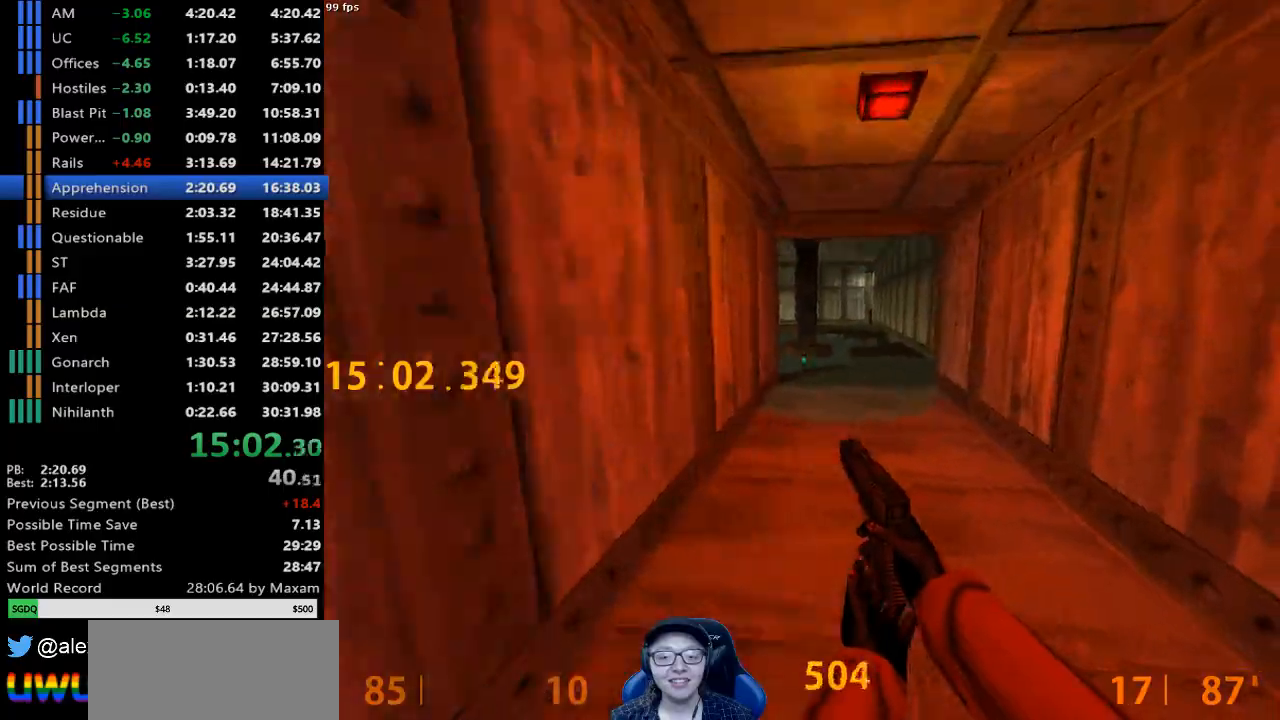
{"keys": ["a"], "mouse": [], "events": [[217, "a", "down"], [217, "mouse_wheel_down", "up"], [267, "d", "up"]]}
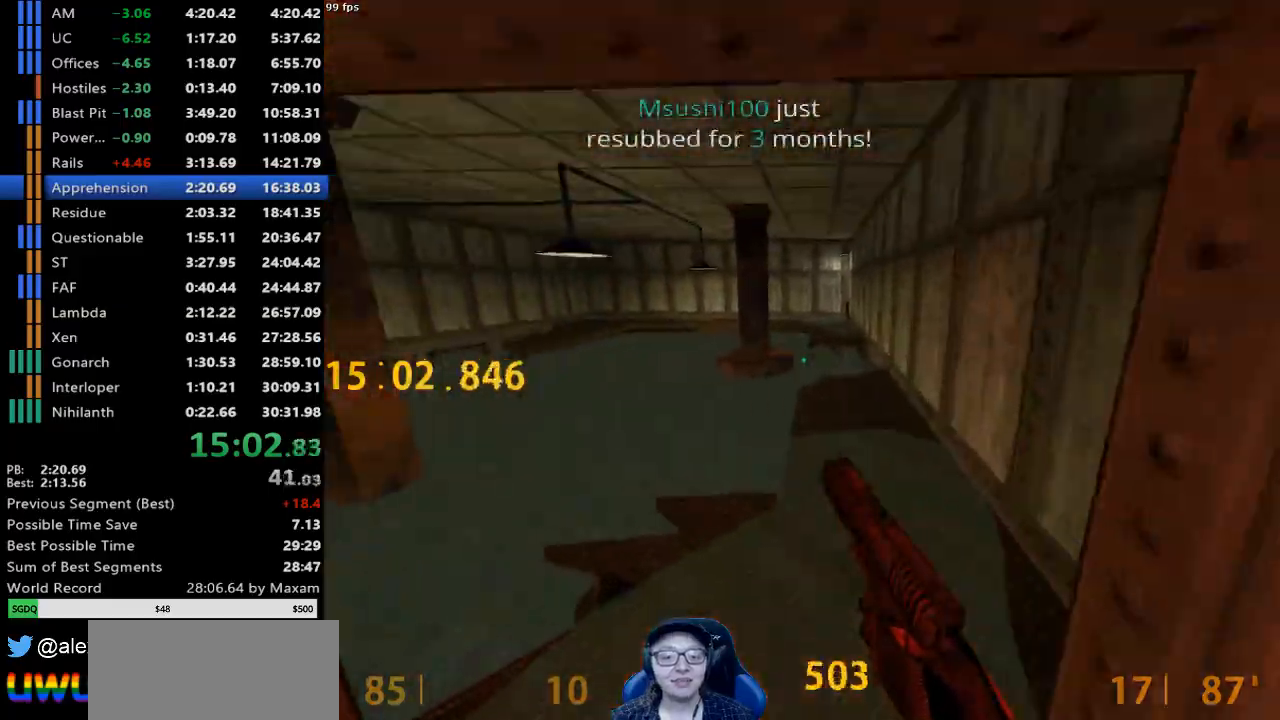
{"keys": ["a"], "mouse": [], "events": [[100, "mouse_wheel_down", "down"], [383, "mouse_wheel_down", "up"]]}
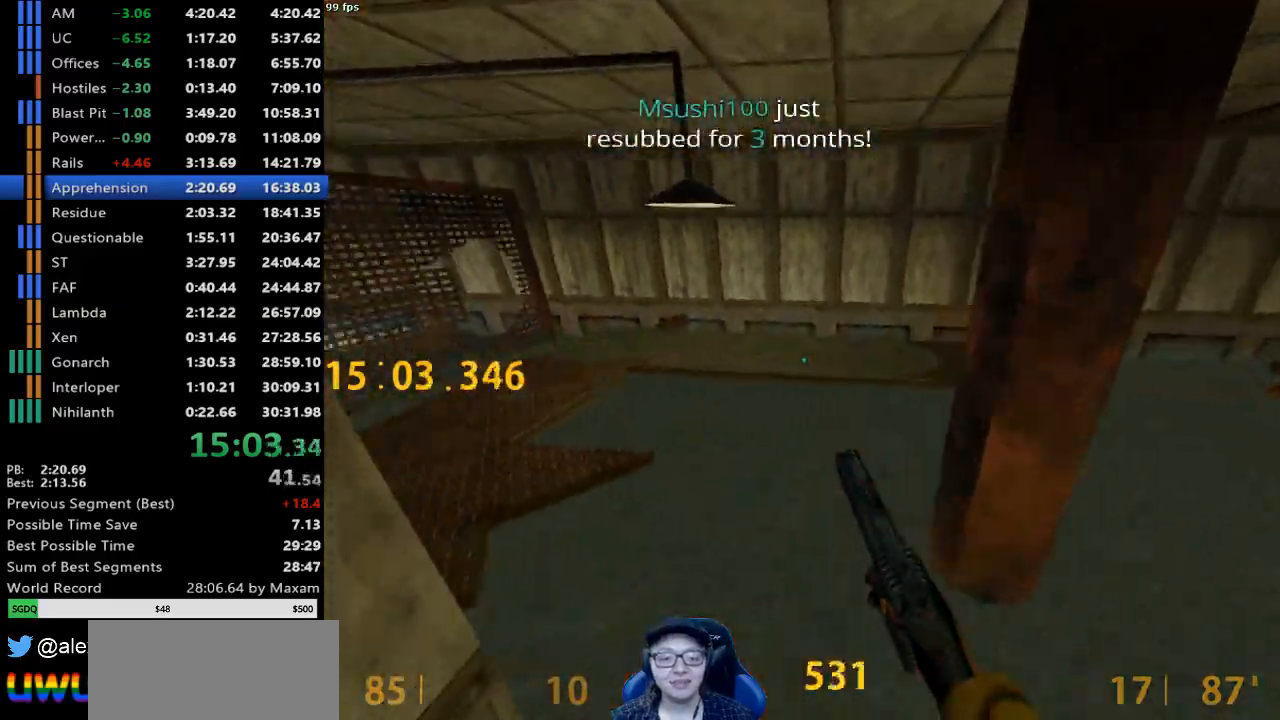
{"keys": ["d"], "mouse": ["wheel_down"], "events": [[250, "mouse_wheel_down", "down"], [300, "a", "up"], [300, "d", "down"]]}
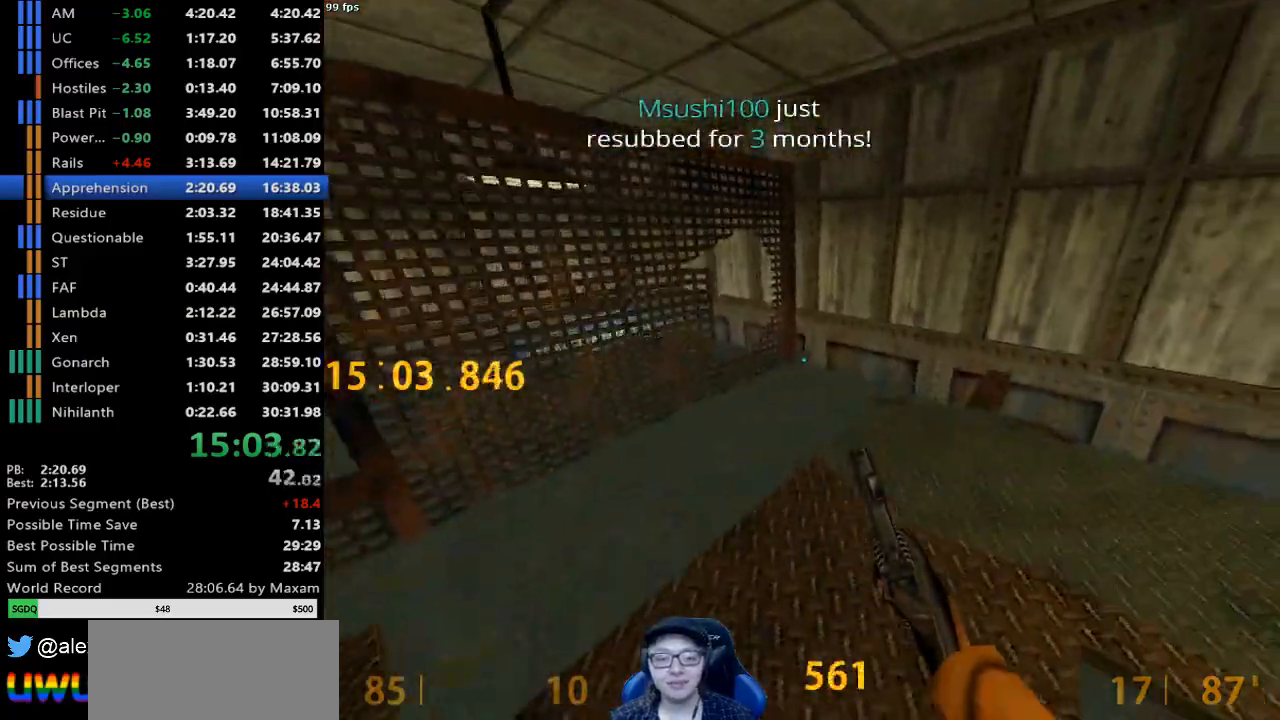
{"keys": ["a"], "mouse": [], "events": [[33, "mouse_wheel_down", "up"], [183, "d", "up"], [317, "a", "down"]]}
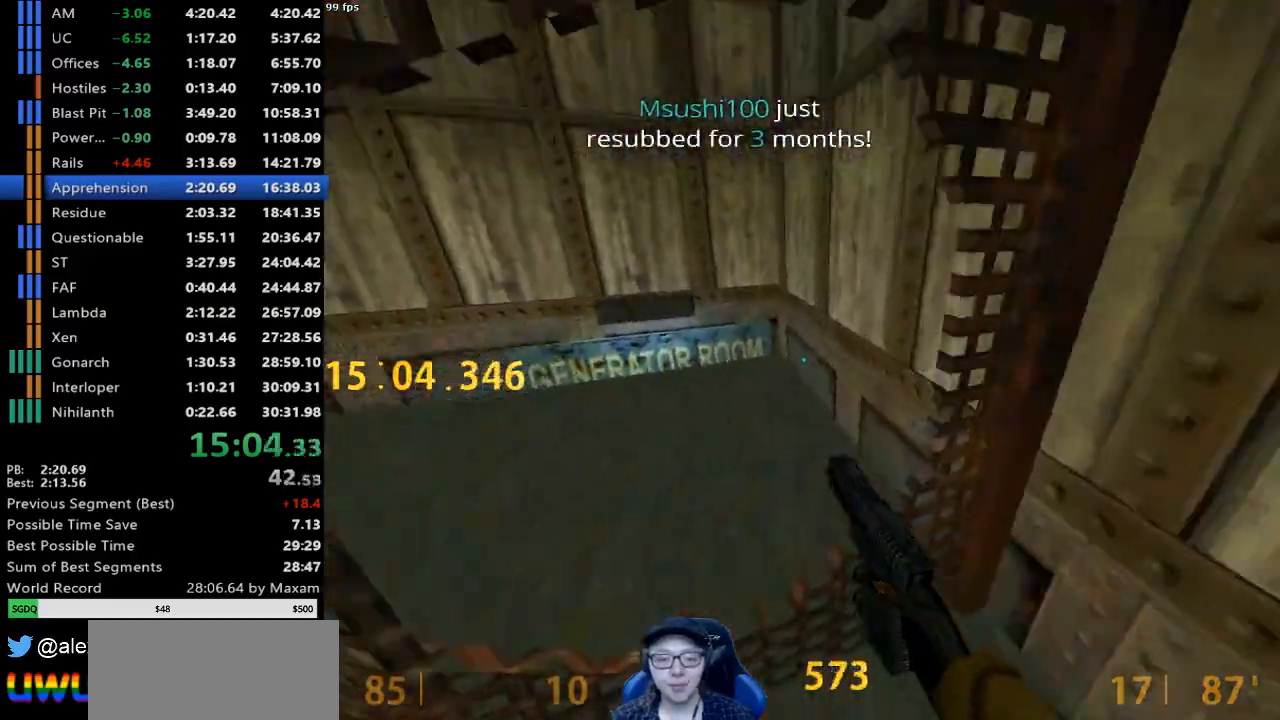
{"keys": ["a"], "mouse": [], "events": [[50, "mouse_wheel_down", "down"], [333, "mouse_wheel_down", "up"]]}
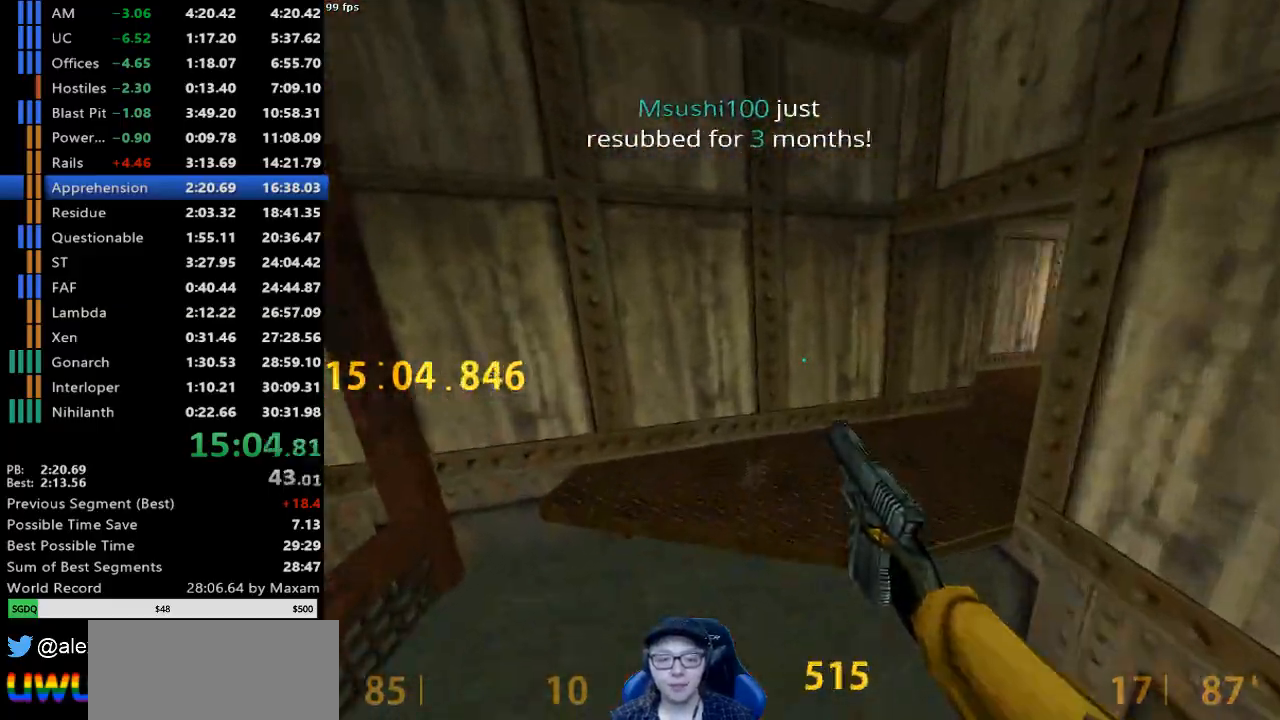
{"keys": ["a"], "mouse": [], "events": [[17, "d", "down"], [67, "a", "up"], [167, "mouse_wheel_down", "down"], [400, "a", "down"], [400, "d", "up"], [450, "mouse_wheel_down", "up"]]}
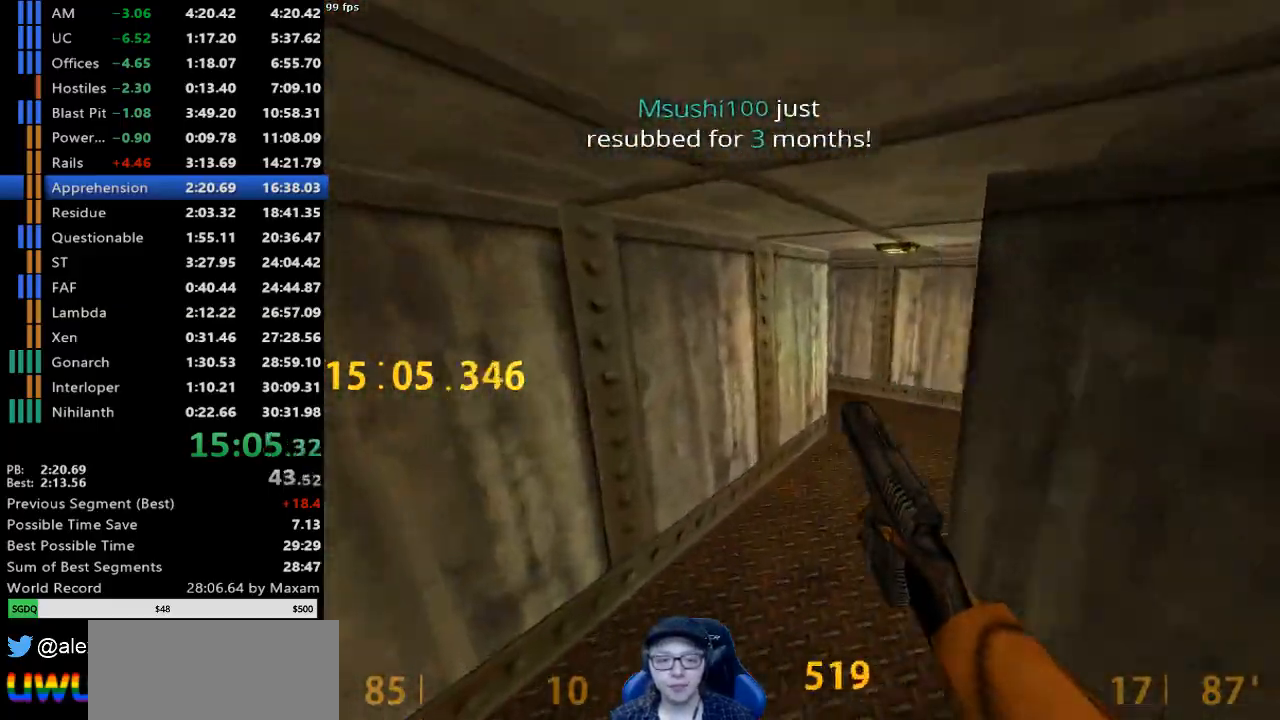
{"keys": ["a"], "mouse": ["wheel_down"], "events": [[83, "a", "up"], [83, "d", "down"], [317, "a", "down"], [317, "mouse_wheel_down", "down"], [367, "d", "up"]]}
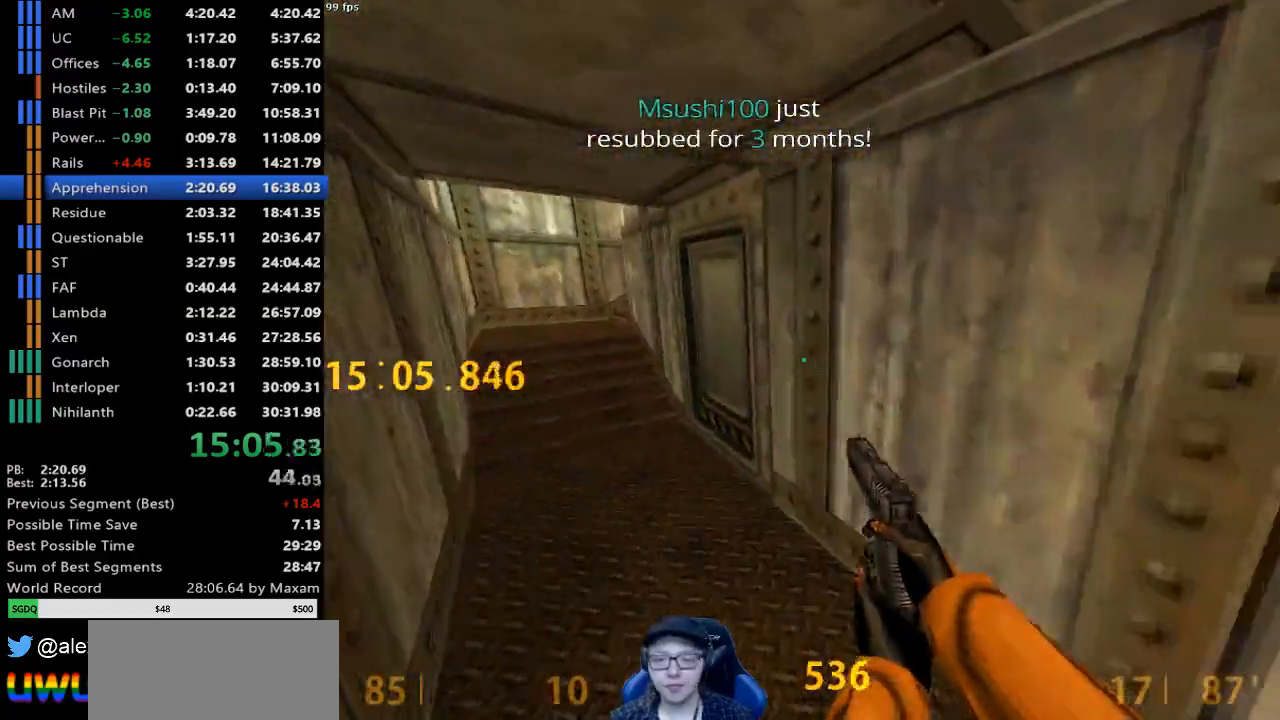
{"keys": ["w"], "mouse": [], "events": [[100, "mouse_wheel_down", "up"], [433, "a", "up"], [433, "w", "down"]]}
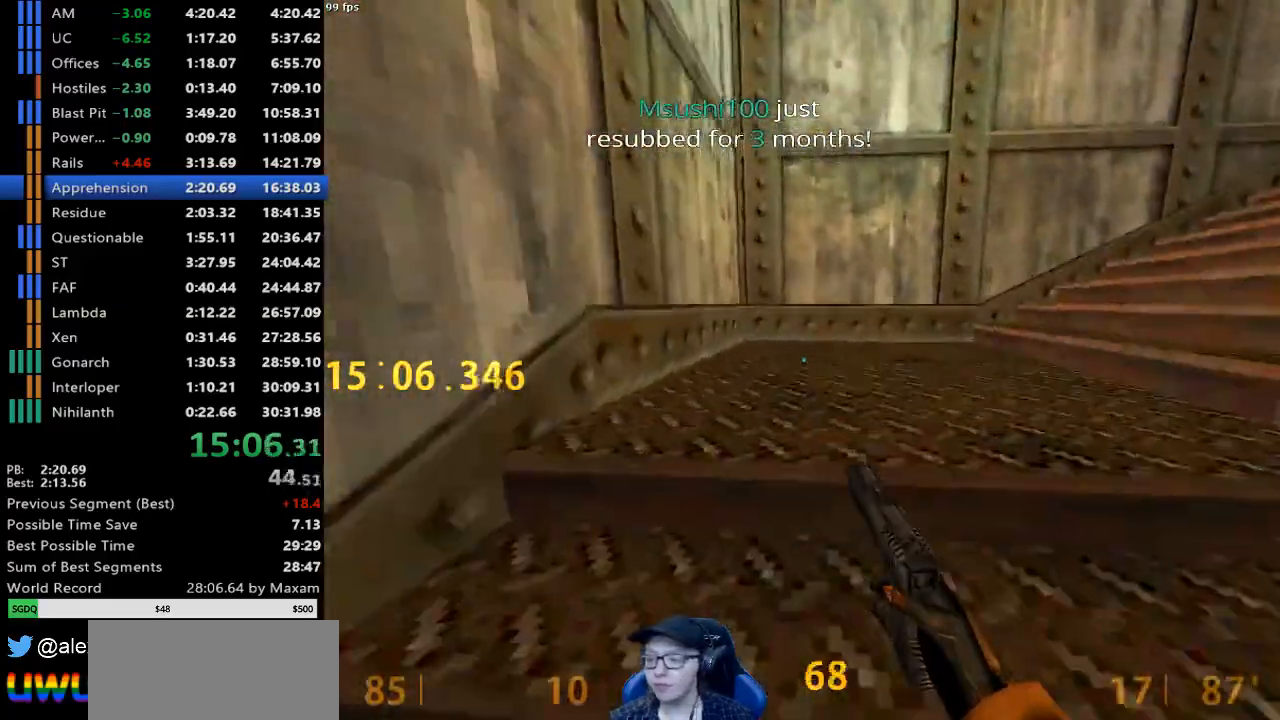
{"keys": ["d", "w"], "mouse": [], "events": [[67, "d", "down"], [250, "a", "down"], [250, "d", "up"], [400, "d", "down"], [450, "a", "up"]]}
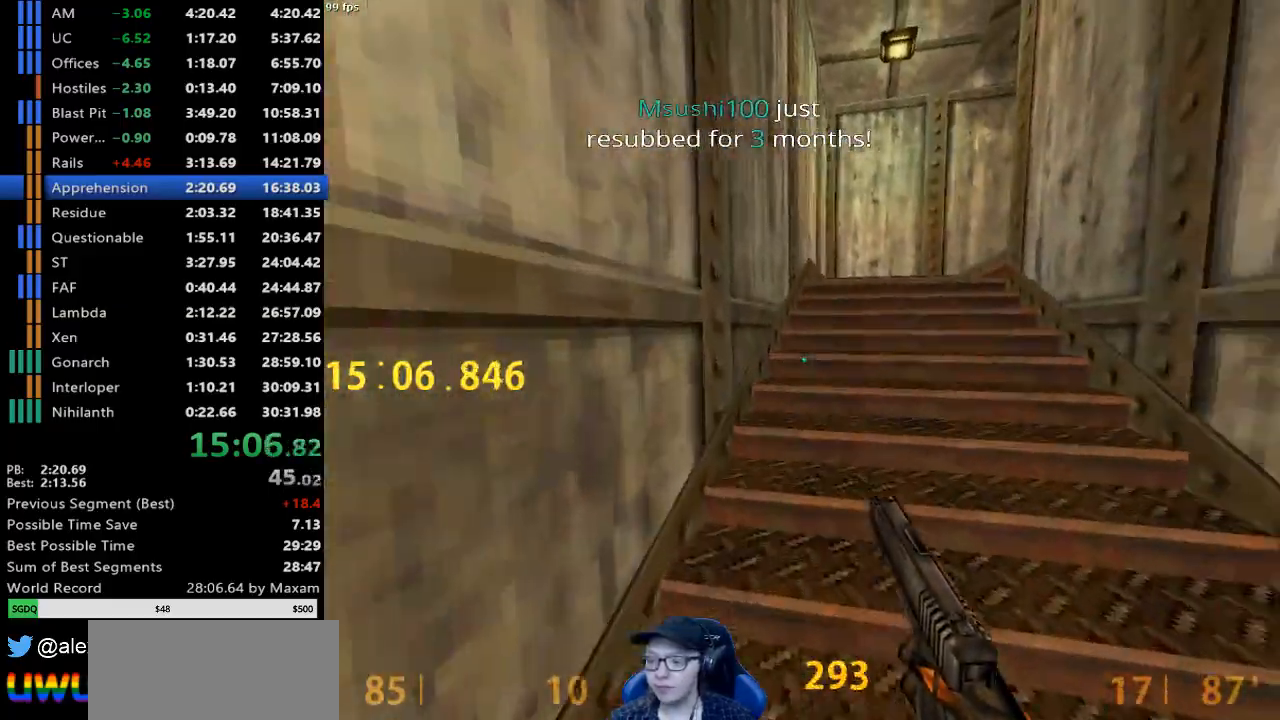
{"keys": ["d", "w"], "mouse": [], "events": [[83, "d", "up"], [133, "a", "down"], [367, "a", "up"], [467, "d", "down"]]}
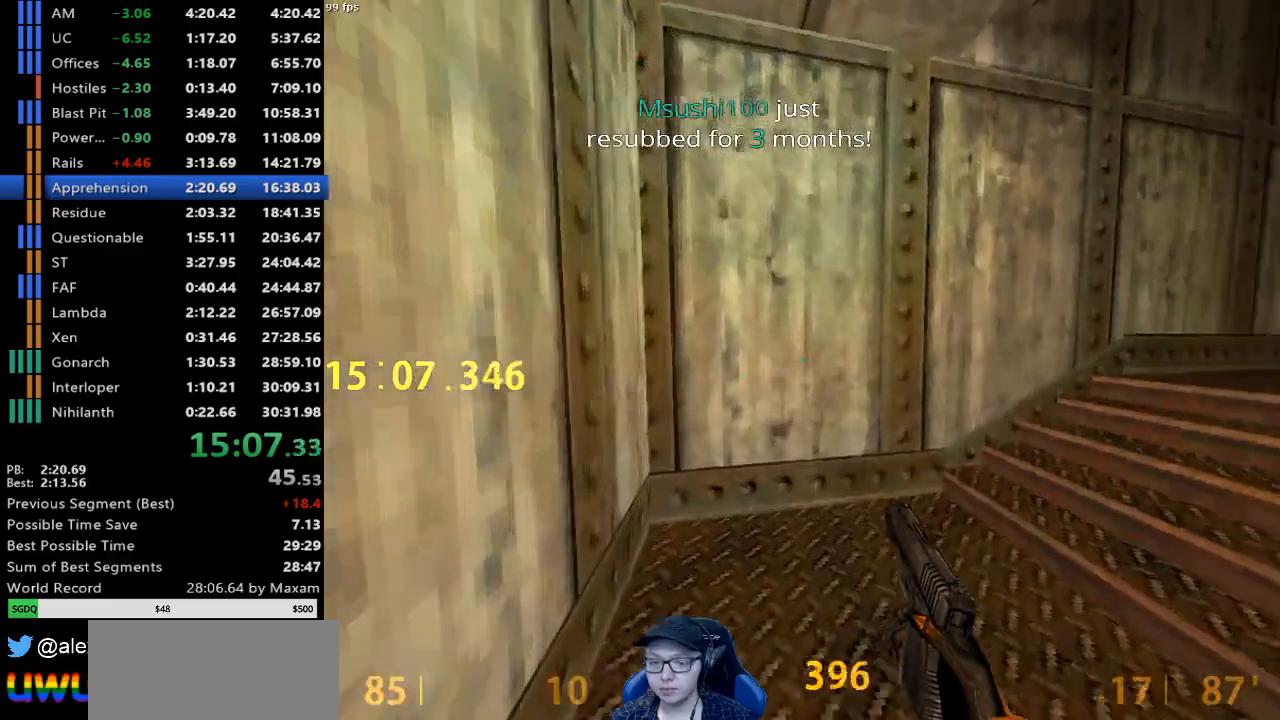
{"keys": ["d"], "mouse": [], "events": [[200, "mouse_wheel_down", "down"], [200, "w", "up"], [433, "mouse_wheel_down", "up"]]}
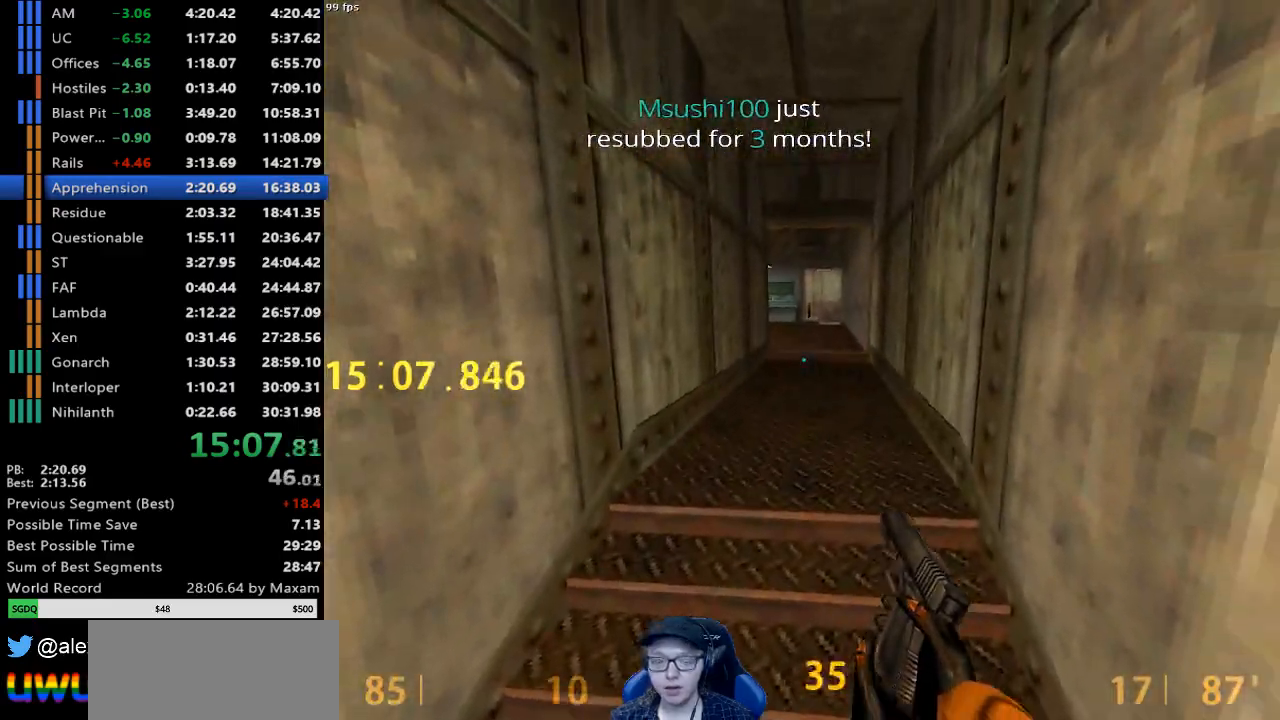
{"keys": ["d", "w"], "mouse": [], "events": [[17, "d", "up"], [17, "w", "down"], [400, "d", "down"]]}